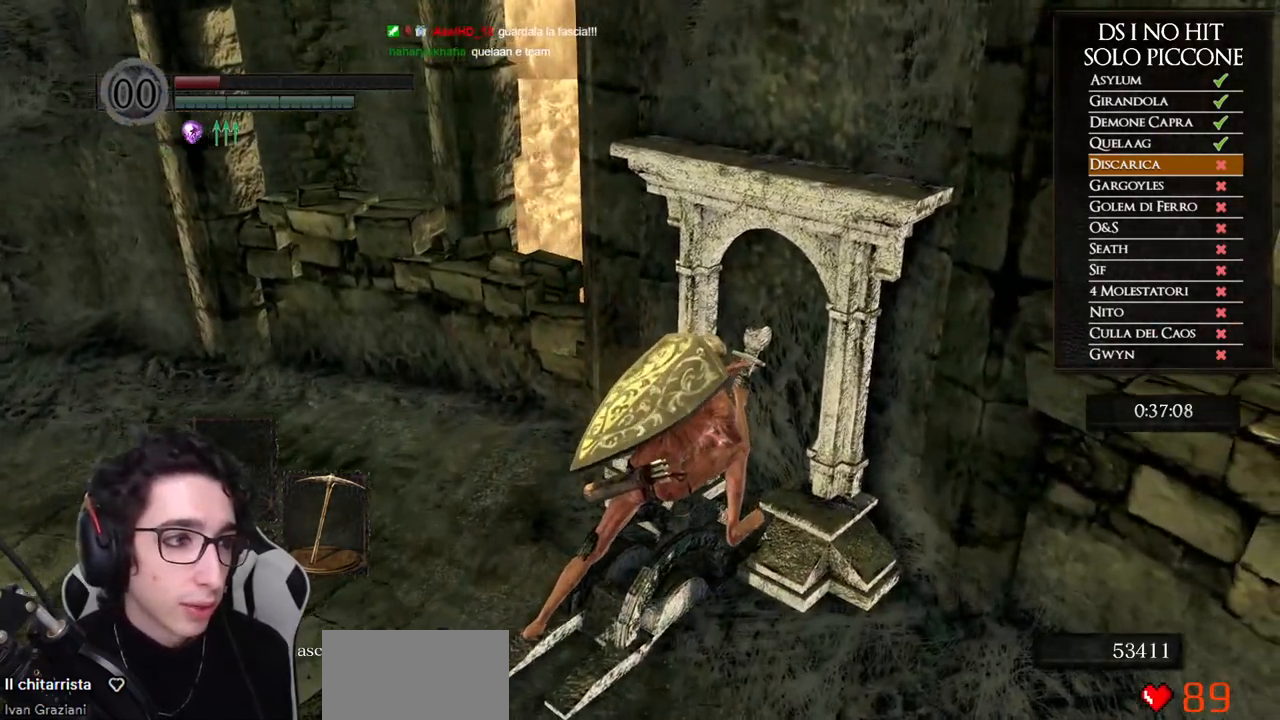
Gameplay with a controller (Xbox layout); each line is a JSON object with the inputs held at the frame after it. "button_events" lists button changes between this image and that frame as [ms after this image, input, new state], when the widget could be followed in between (sticks are given only as held states). Not read: L1 L2 R1 R2.
{"buttons": [], "left_stick": "center", "right_stick": "center", "button_events": [[50, "X", "down"], [150, "X", "up"], [200, "X", "down"], [300, "X", "up"], [400, "X", "down"], [483, "X", "up"]]}
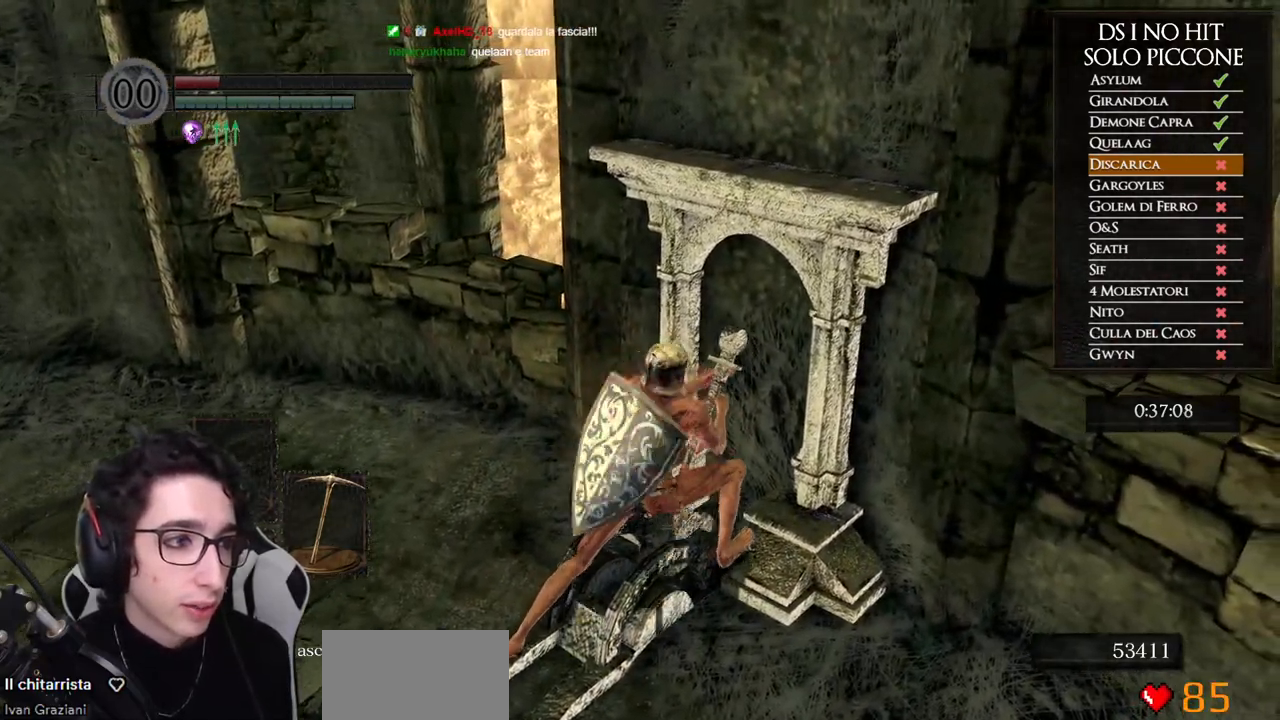
{"buttons": [], "left_stick": "center", "right_stick": "center", "button_events": [[33, "X", "down"], [150, "X", "up"], [200, "X", "down"], [317, "X", "up"], [383, "X", "down"], [500, "X", "up"]]}
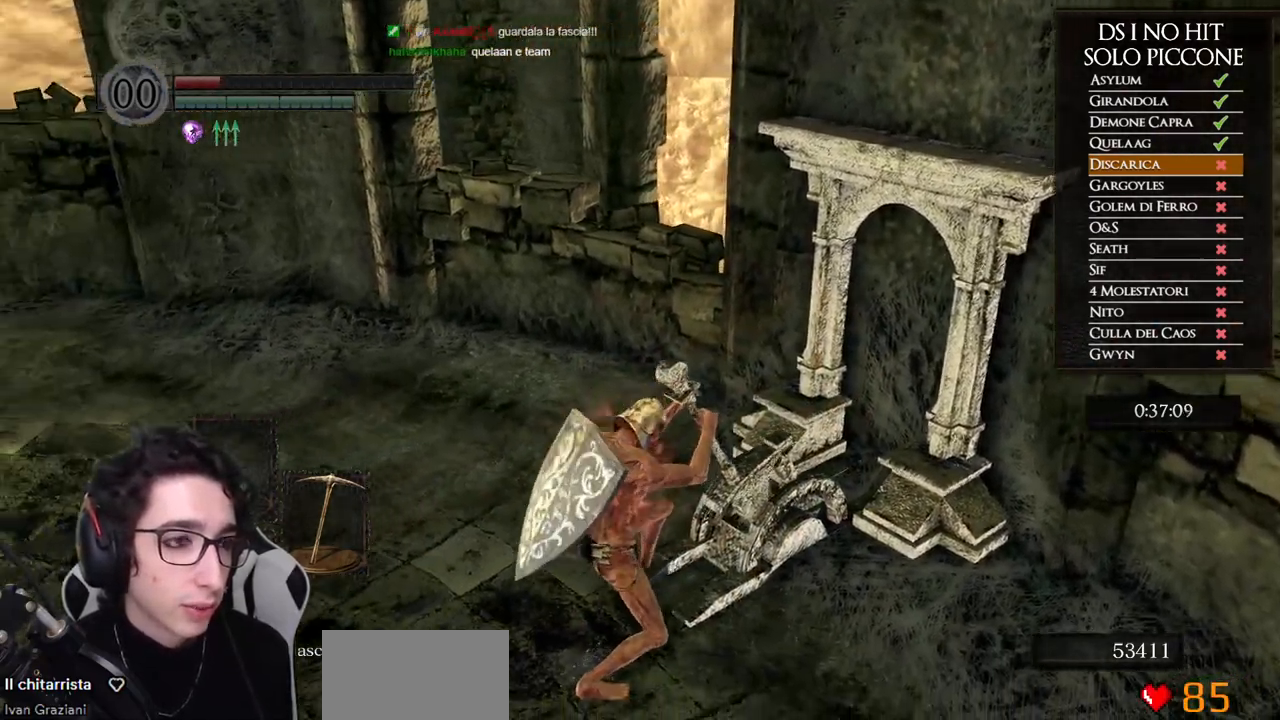
{"buttons": [], "left_stick": "center", "right_stick": "center", "button_events": [[33, "X", "down"], [167, "X", "up"], [217, "X", "down"], [333, "X", "up"], [400, "X", "down"], [500, "X", "up"]]}
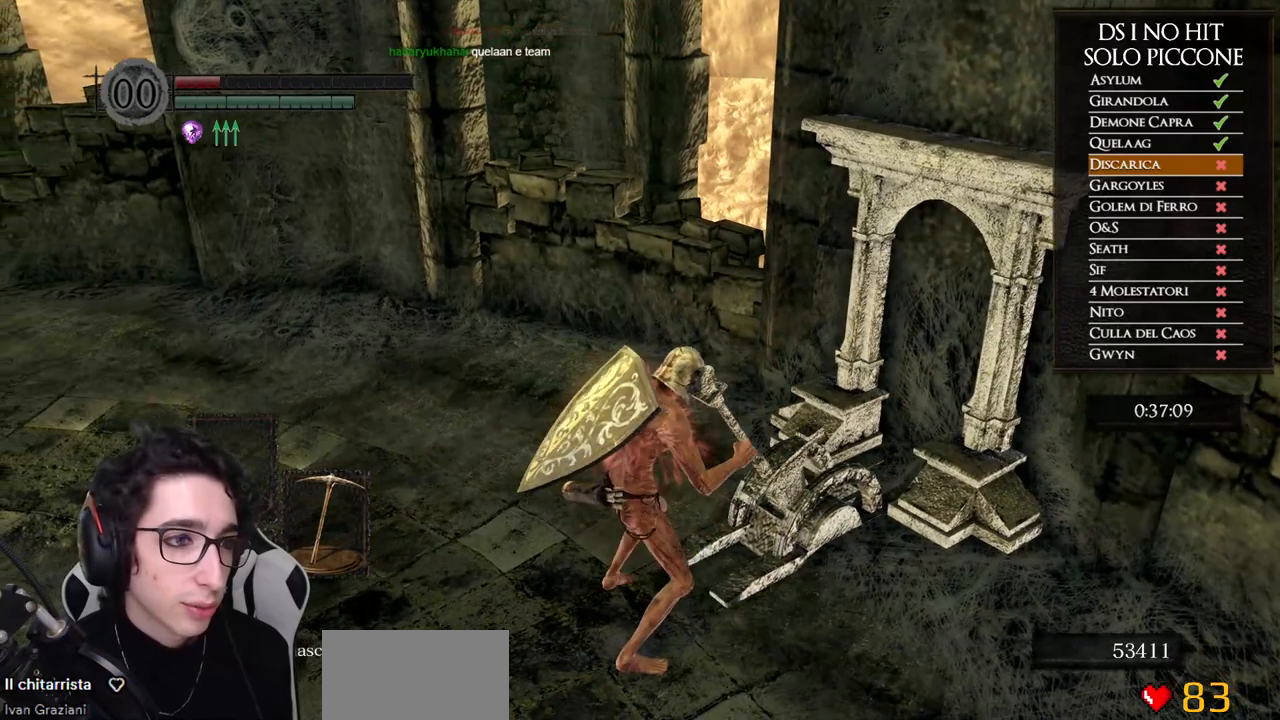
{"buttons": ["X"], "left_stick": "center", "right_stick": "center", "button_events": [[67, "X", "down"], [183, "X", "up"], [233, "X", "down"], [350, "X", "up"], [400, "X", "down"]]}
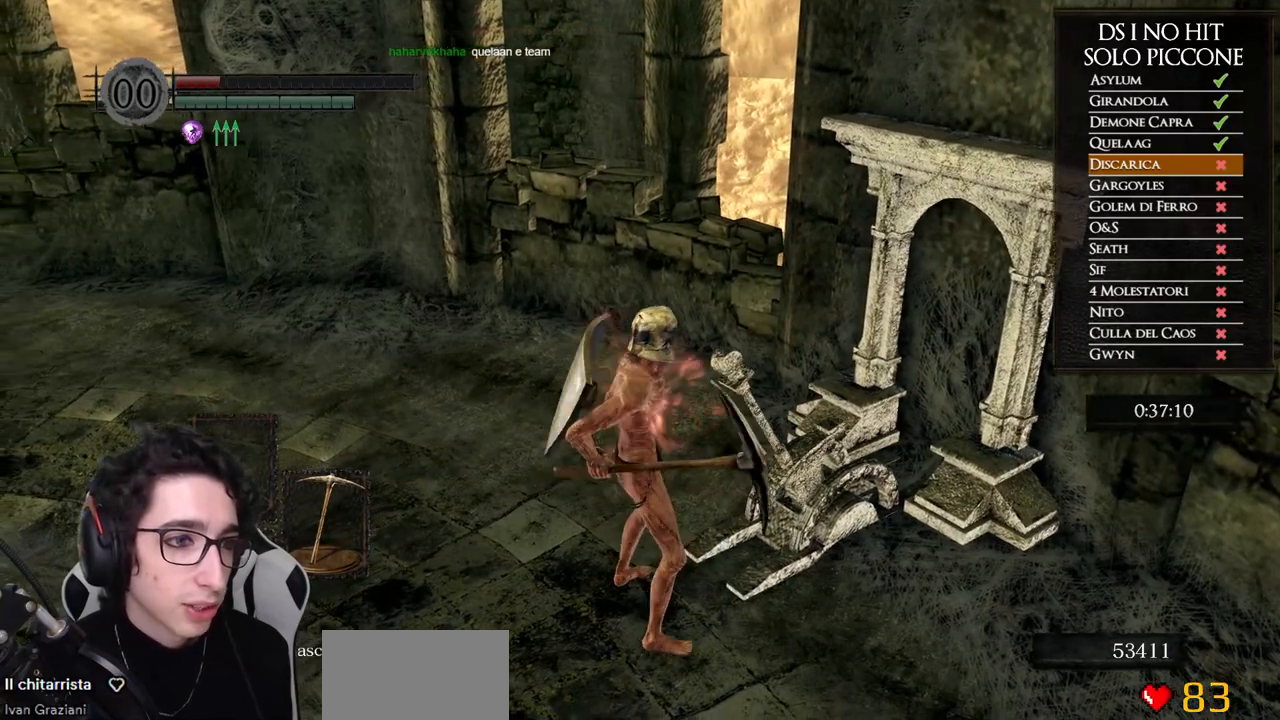
{"buttons": [], "left_stick": "center", "right_stick": "center", "button_events": [[17, "X", "up"], [67, "X", "down"], [183, "X", "up"], [233, "X", "down"], [367, "X", "up"], [417, "X", "down"], [500, "X", "up"]]}
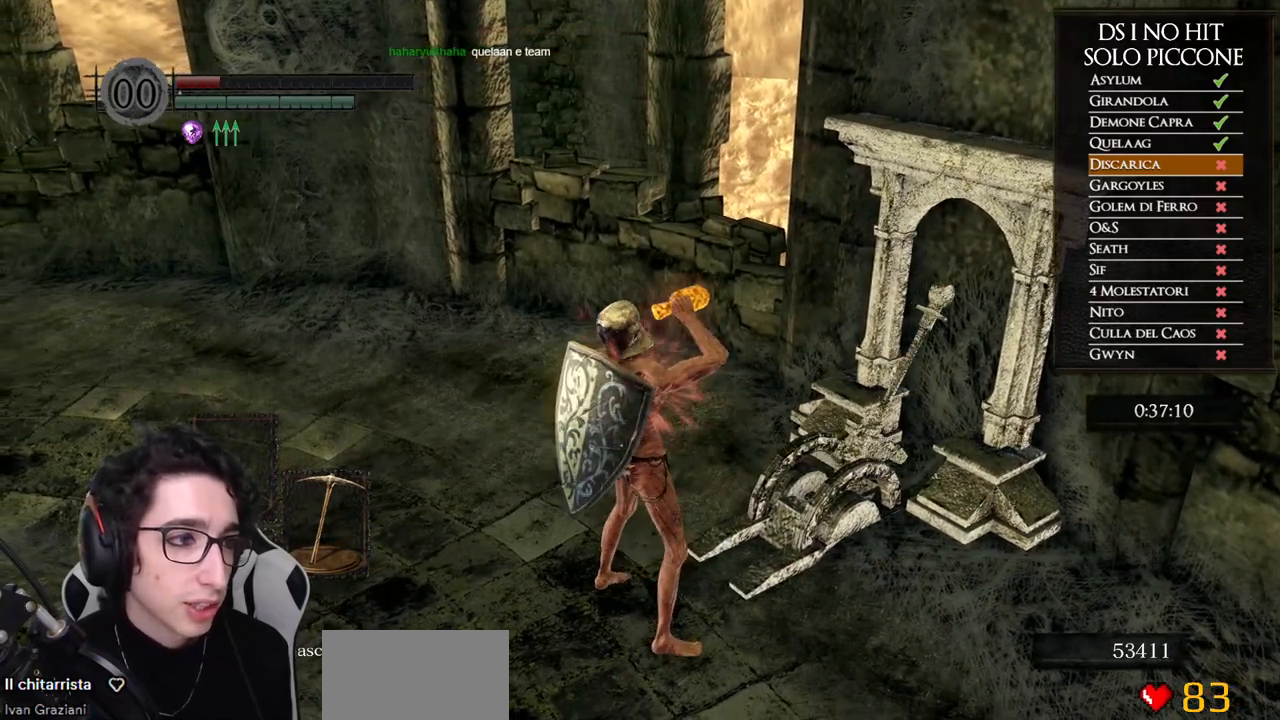
{"buttons": [], "left_stick": "center", "right_stick": "center", "button_events": []}
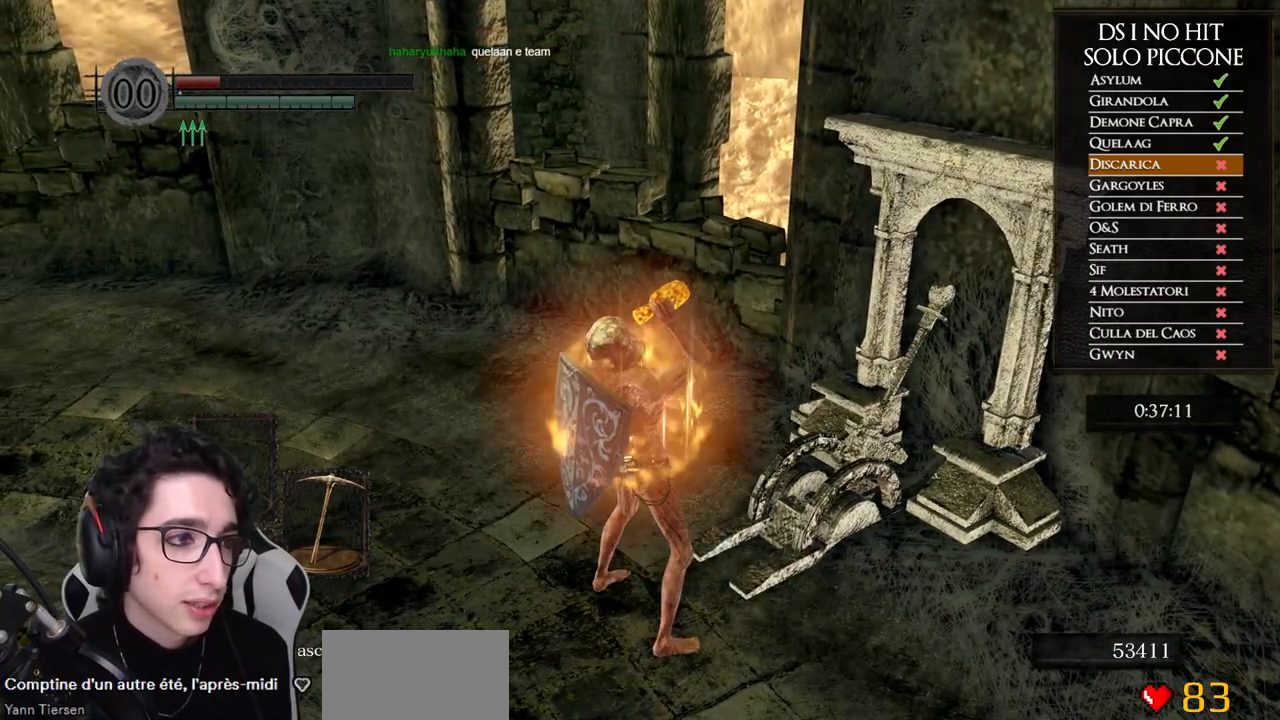
{"buttons": [], "left_stick": "center", "right_stick": "center", "button_events": [[300, "X", "down"], [467, "X", "up"]]}
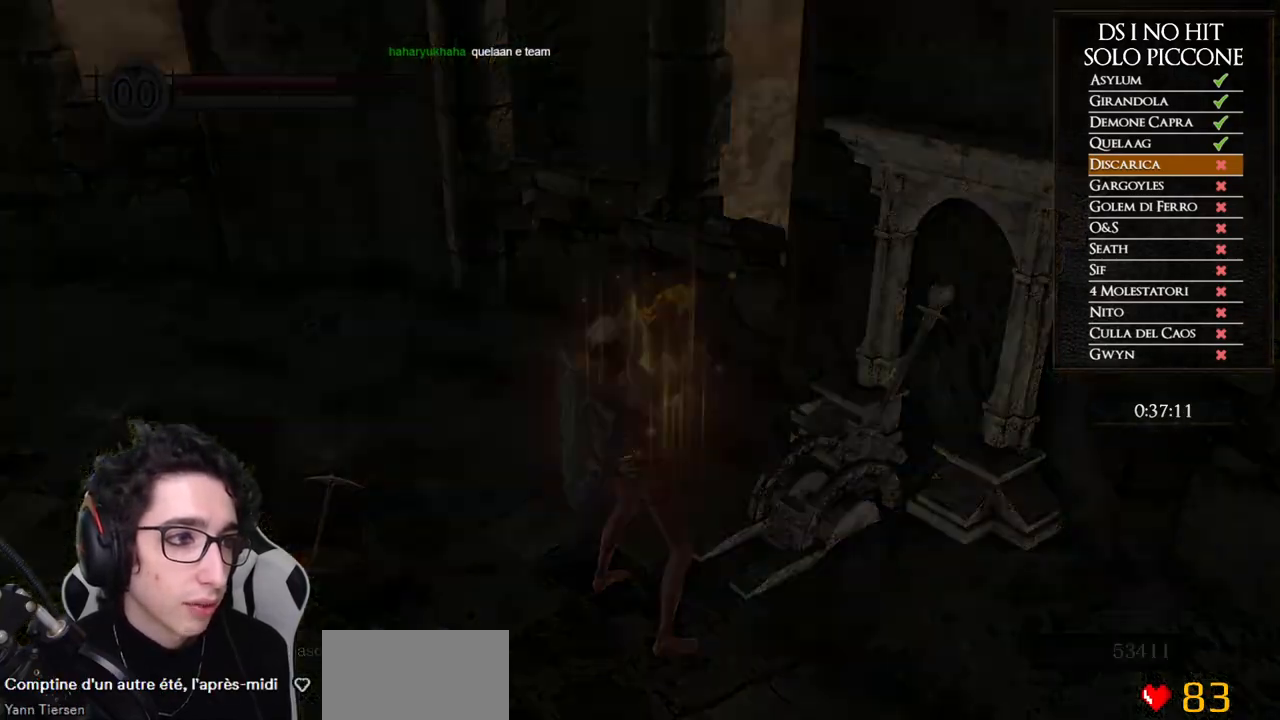
{"buttons": ["START"], "left_stick": "center", "right_stick": "center", "button_events": [[450, "START", "down"]]}
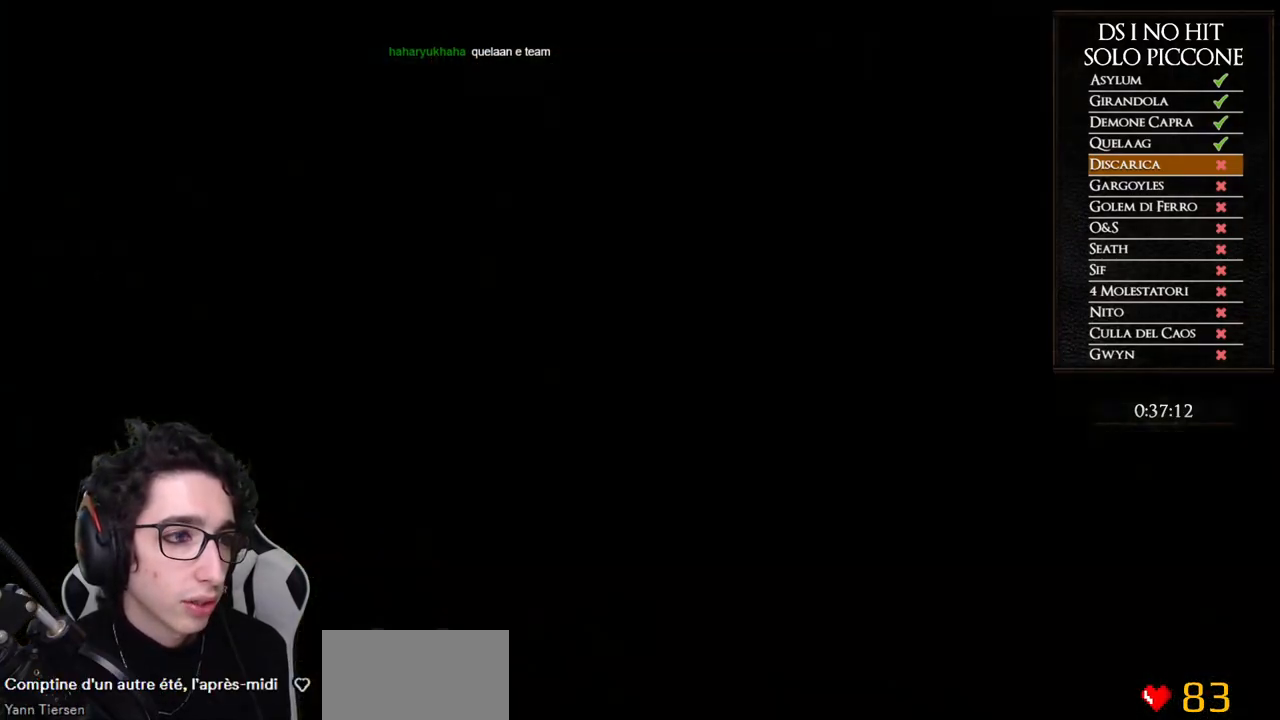
{"buttons": [], "left_stick": "center", "right_stick": "center", "button_events": [[100, "START", "up"], [333, "X", "down"], [433, "X", "up"]]}
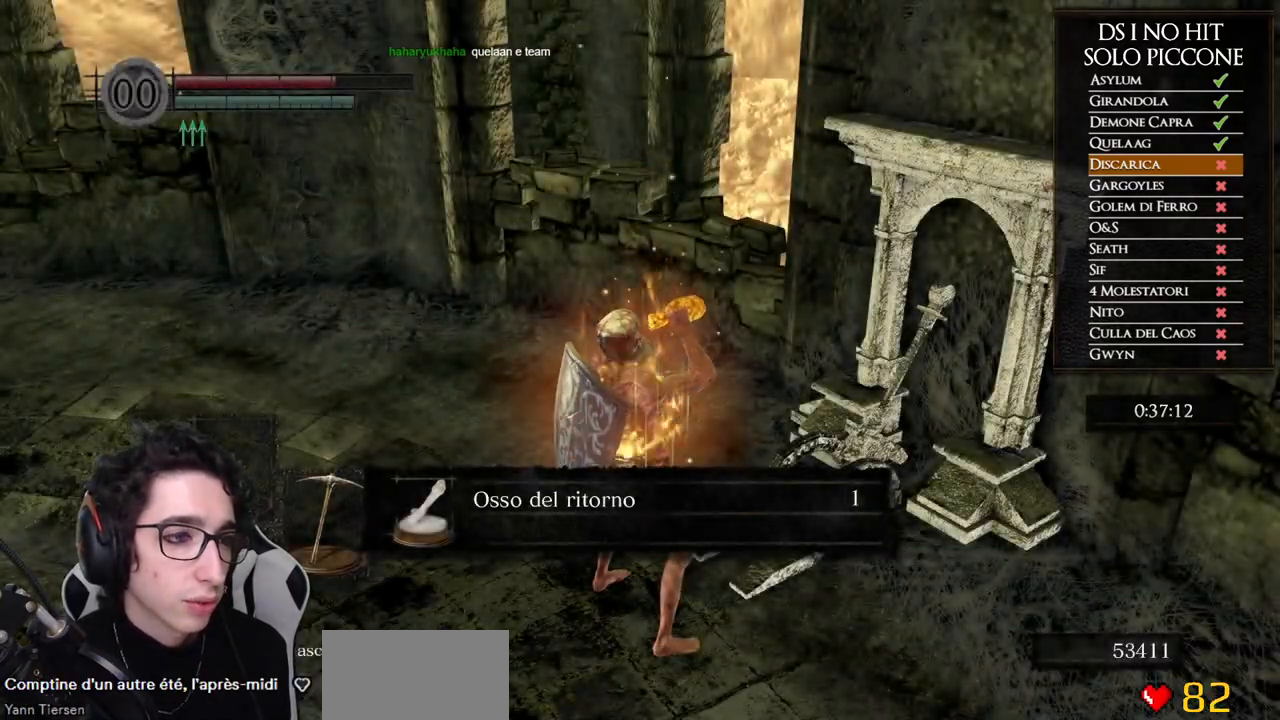
{"buttons": [], "left_stick": "up-left", "right_stick": "left", "button_events": []}
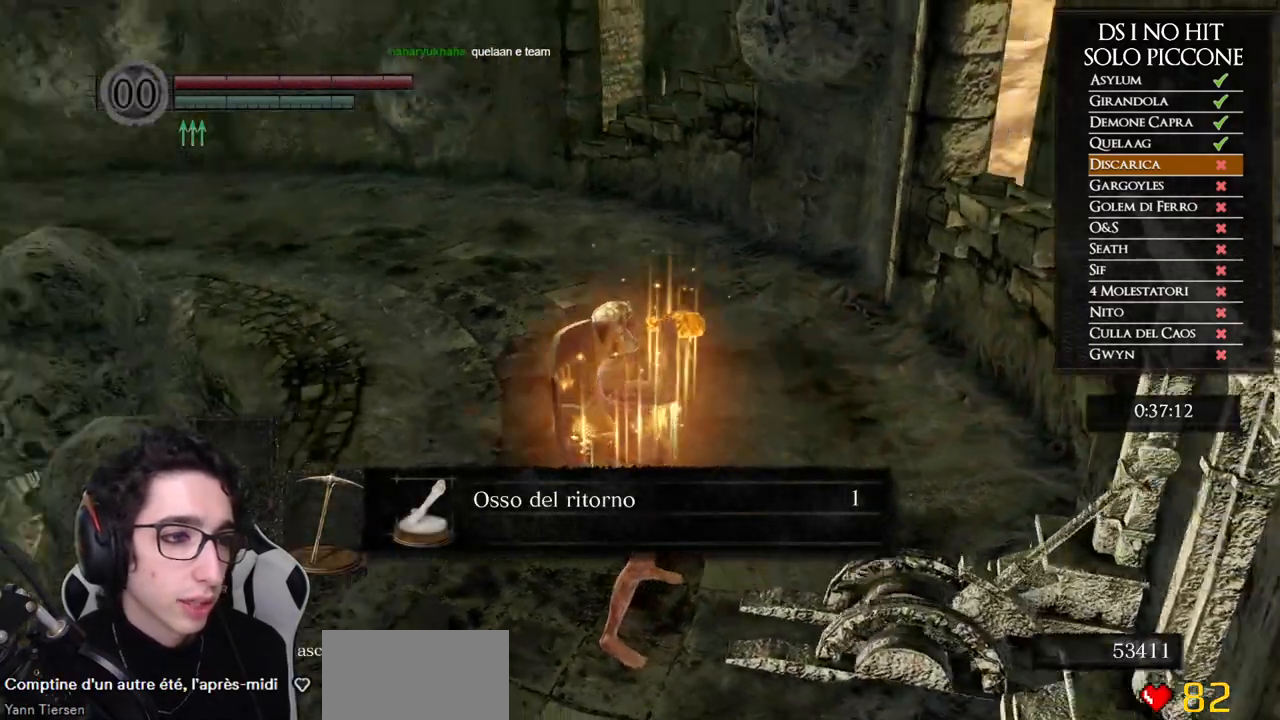
{"buttons": [], "left_stick": "up-left", "right_stick": "center", "button_events": [[217, "A", "down"], [317, "A", "up"], [383, "A", "down"], [450, "A", "up"]]}
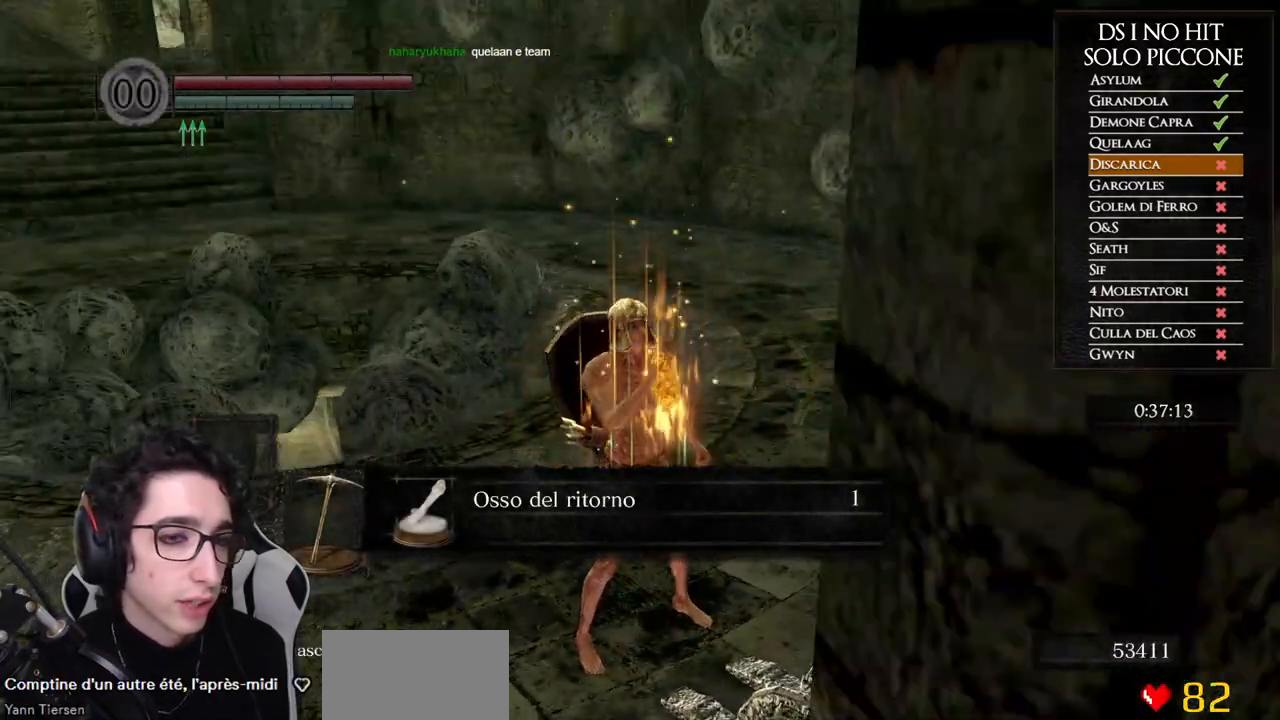
{"buttons": ["B"], "left_stick": "up-left", "right_stick": "center", "button_events": [[17, "A", "down"], [83, "A", "up"], [167, "A", "down"], [250, "A", "up"], [317, "A", "down"], [367, "A", "up"], [450, "B", "down"]]}
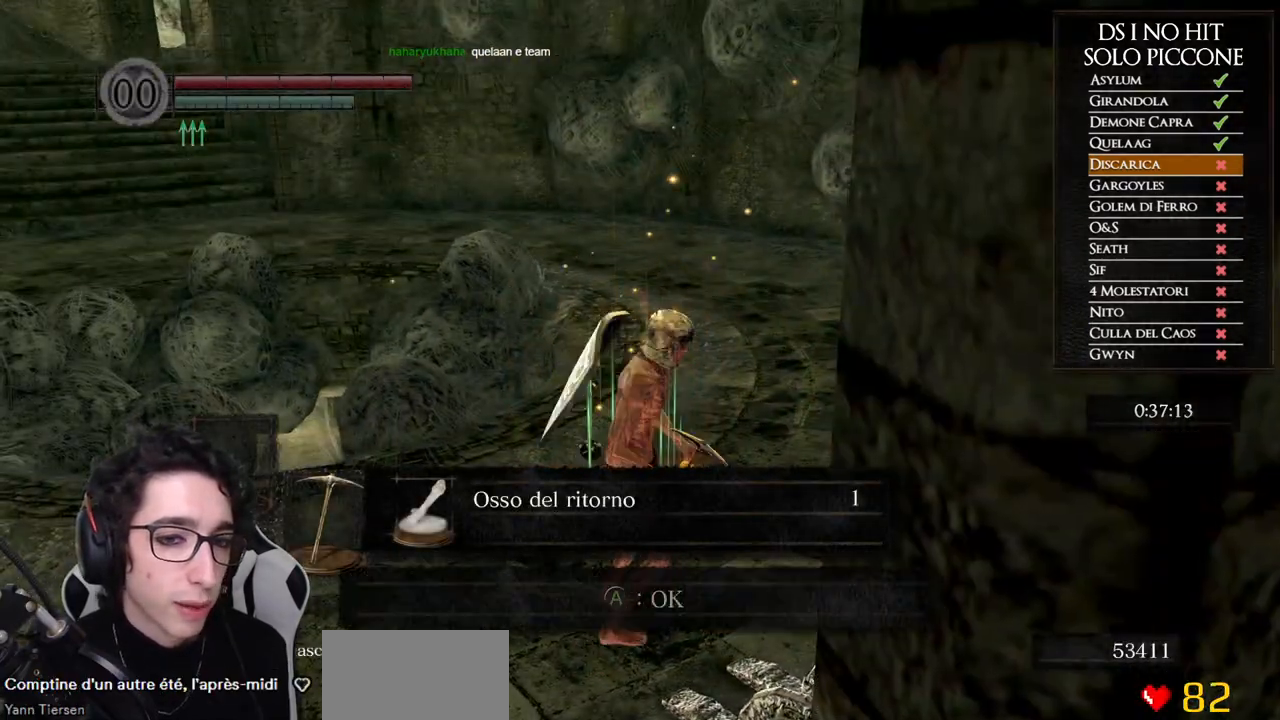
{"buttons": [], "left_stick": "up", "right_stick": "down", "button_events": [[33, "B", "up"], [100, "B", "down"], [317, "B", "up"]]}
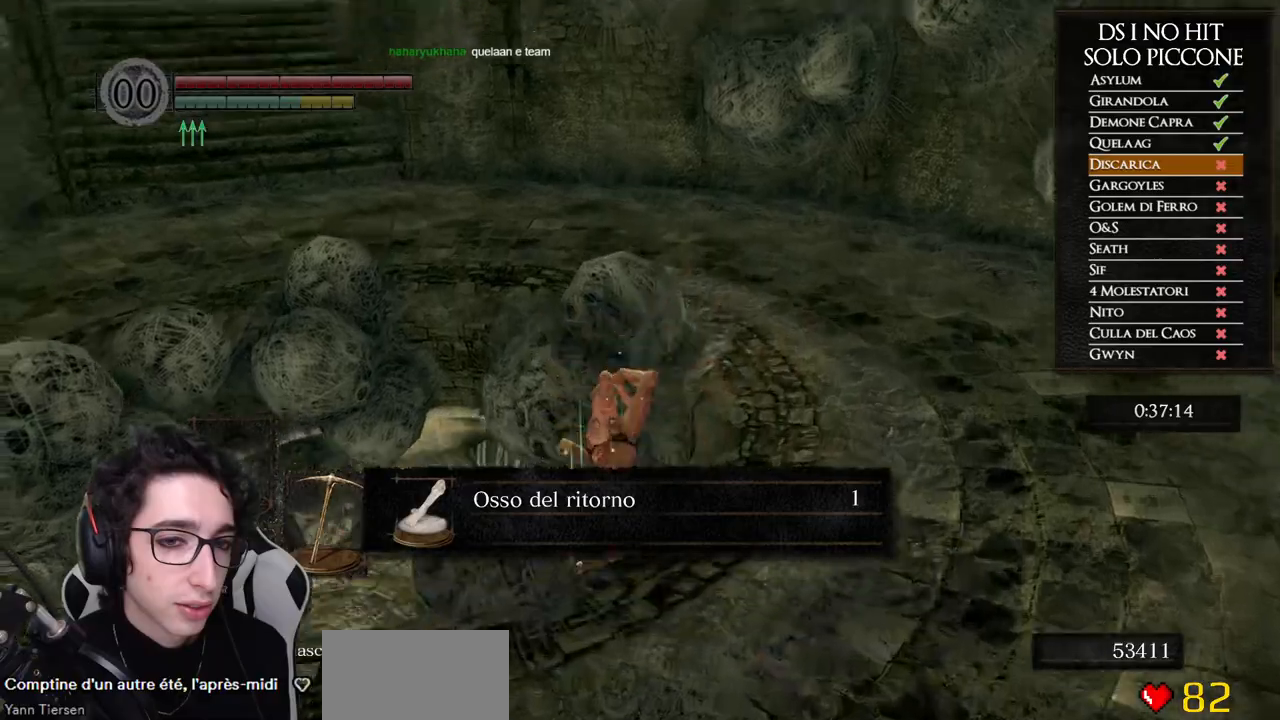
{"buttons": ["B"], "left_stick": "left", "right_stick": "center", "button_events": [[317, "B", "down"], [400, "B", "up"], [467, "B", "down"]]}
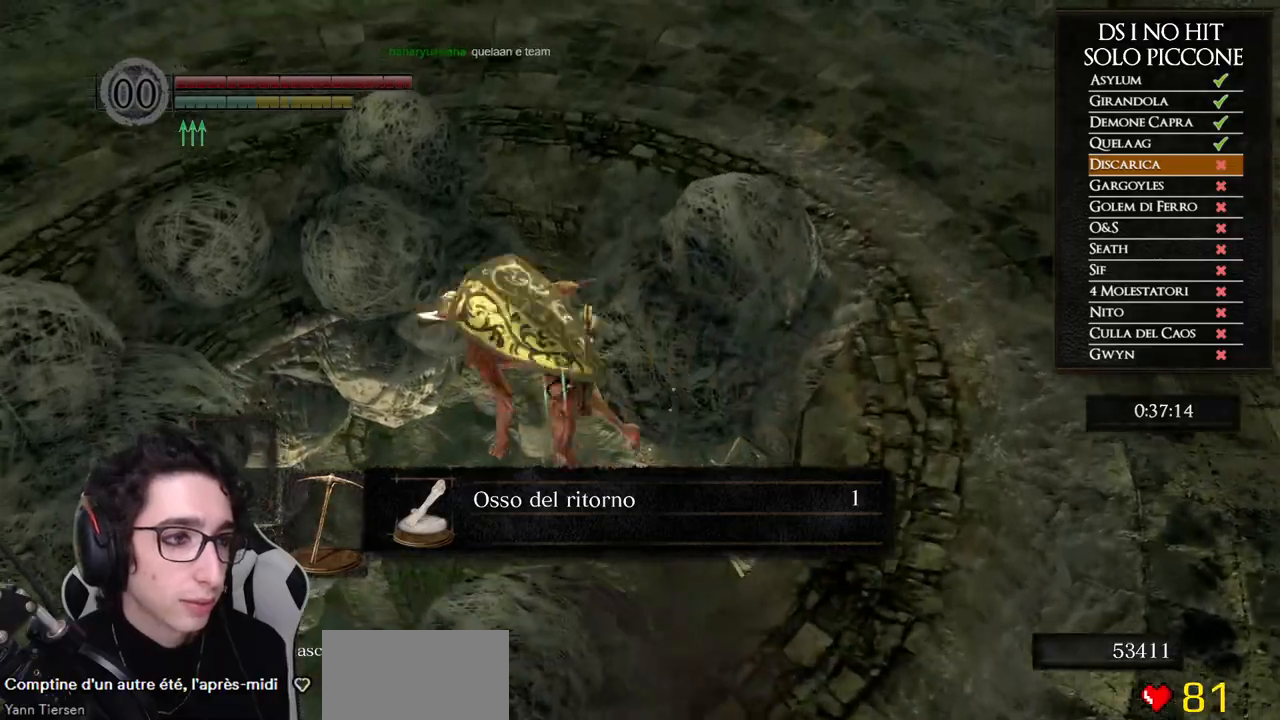
{"buttons": [], "left_stick": "center", "right_stick": "down-left", "button_events": [[67, "B", "up"]]}
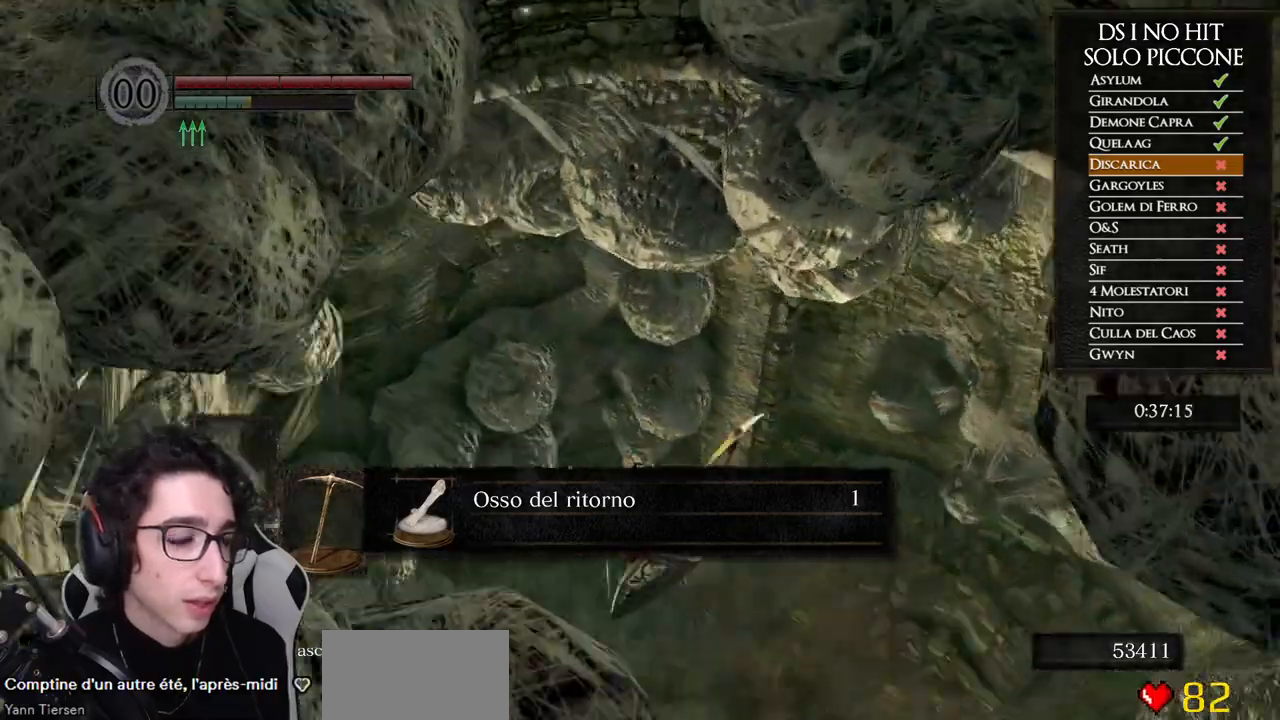
{"buttons": [], "left_stick": "up-left", "right_stick": "center", "button_events": []}
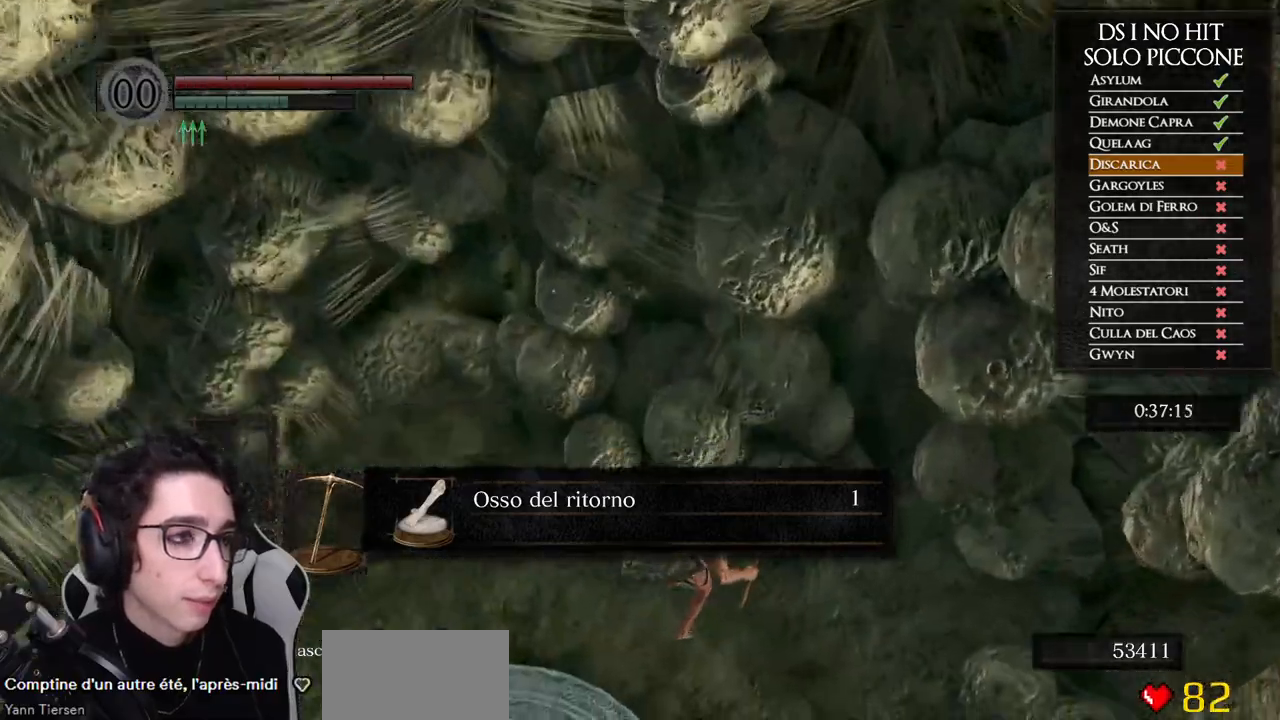
{"buttons": ["B"], "left_stick": "left", "right_stick": "center", "button_events": [[33, "B", "down"], [117, "B", "up"], [167, "B", "down"], [250, "B", "up"], [333, "B", "down"]]}
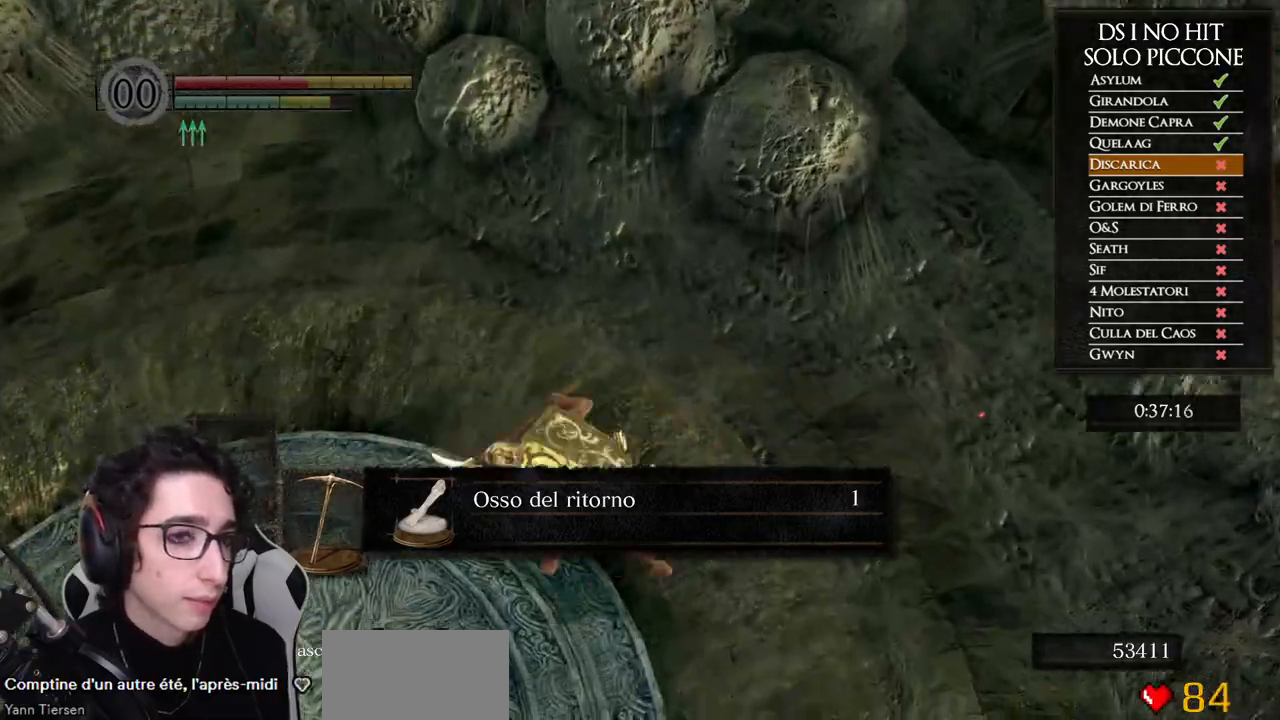
{"buttons": [], "left_stick": "left", "right_stick": "left", "button_events": [[33, "B", "up"]]}